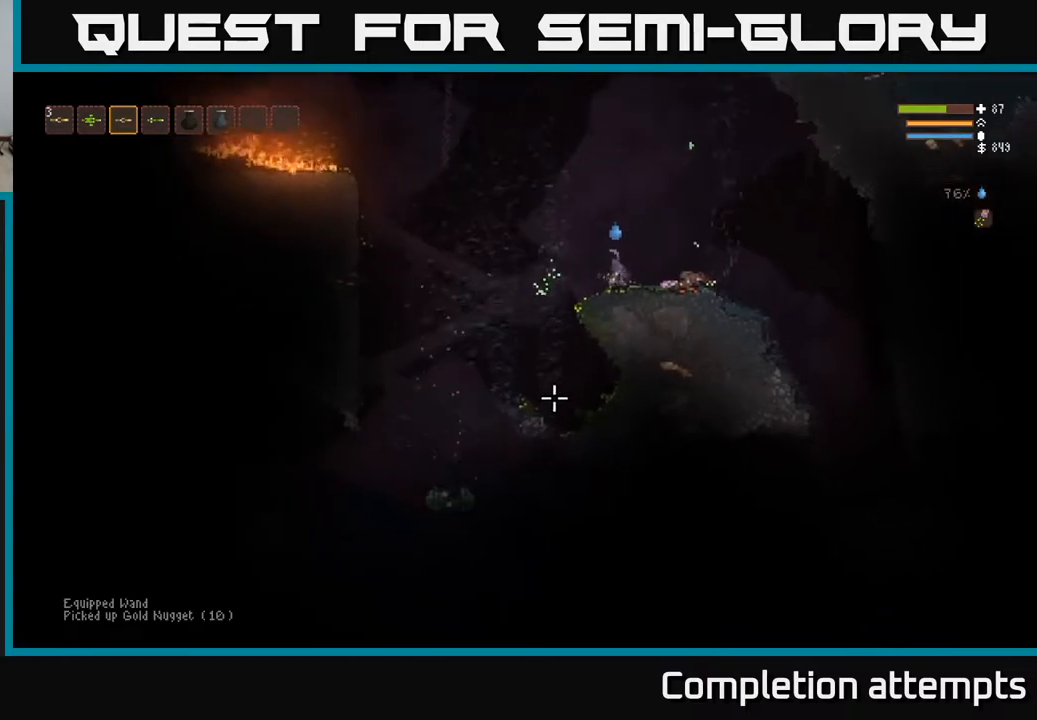
Gameplay with a controller (Xbox layout); each line is a JSON object with the inputs held at the frame after it. "events" lists button and stick changes between this image and that frame as [ms after this image, input, new state], when the widget could be followed in between.
{"buttons": ["L2"], "left_stick": "left", "right_stick": "down-left", "events": [[350, "left_stick", "left"], [383, "L2", "down"]]}
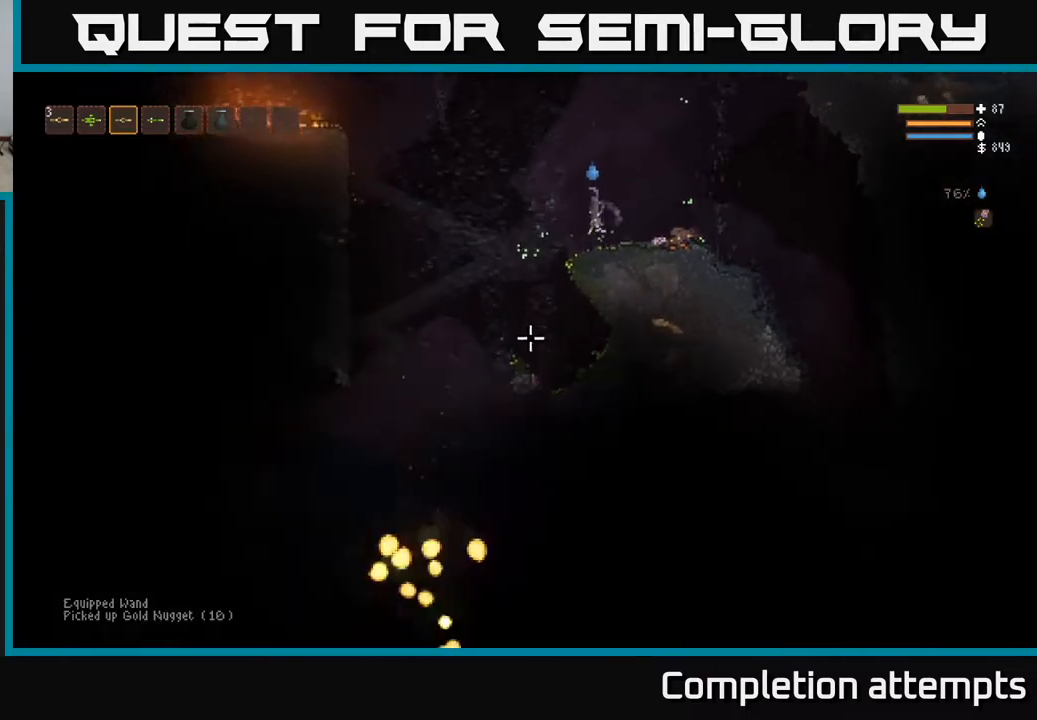
{"buttons": [], "left_stick": "left", "right_stick": "down-left", "events": [[50, "L2", "up"]]}
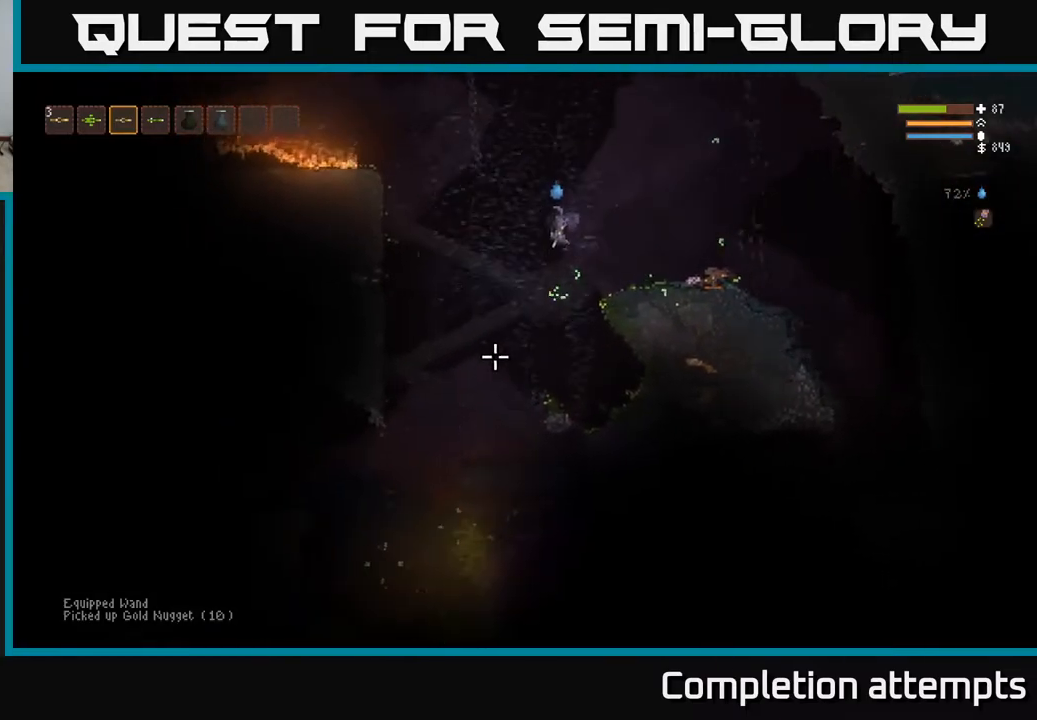
{"buttons": [], "left_stick": "left", "right_stick": "down", "events": [[100, "right_stick", "down"], [133, "L2", "down"], [233, "L2", "up"]]}
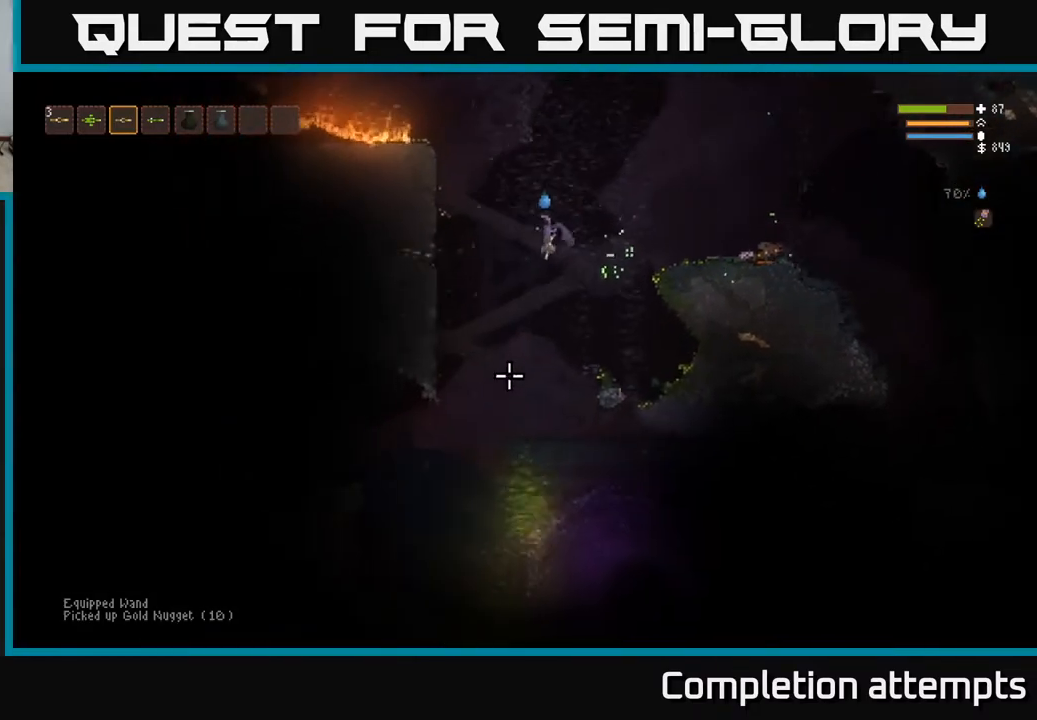
{"buttons": [], "left_stick": "left", "right_stick": "down", "events": []}
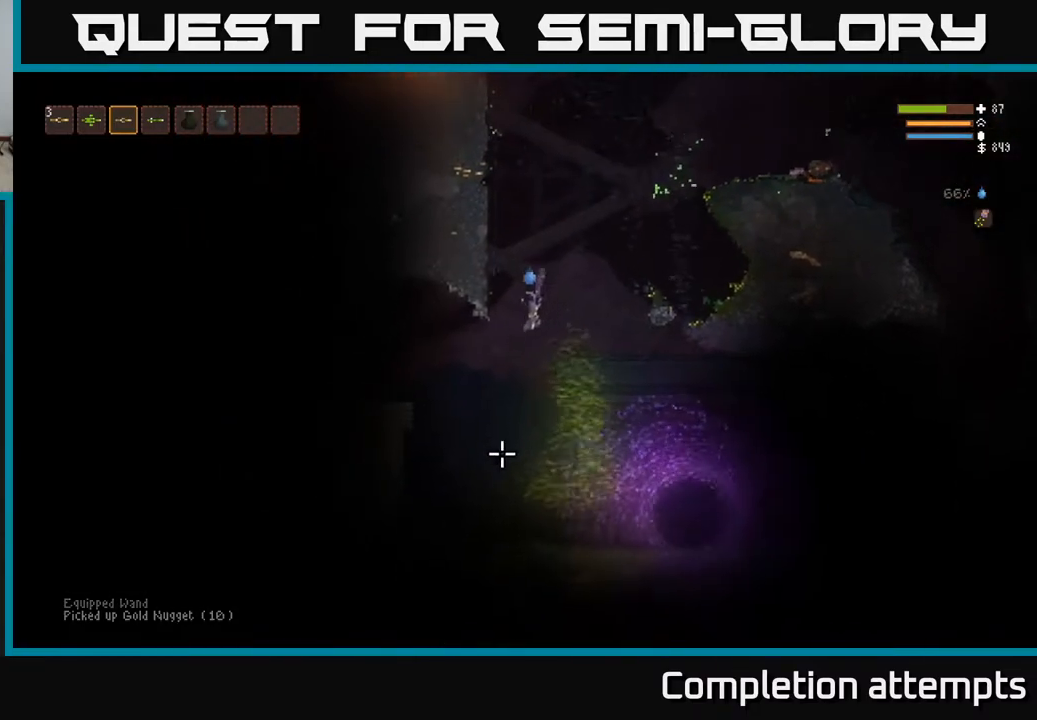
{"buttons": [], "left_stick": "left", "right_stick": "down-right", "events": [[100, "L2", "down"], [233, "L2", "up"], [500, "right_stick", "down-right"]]}
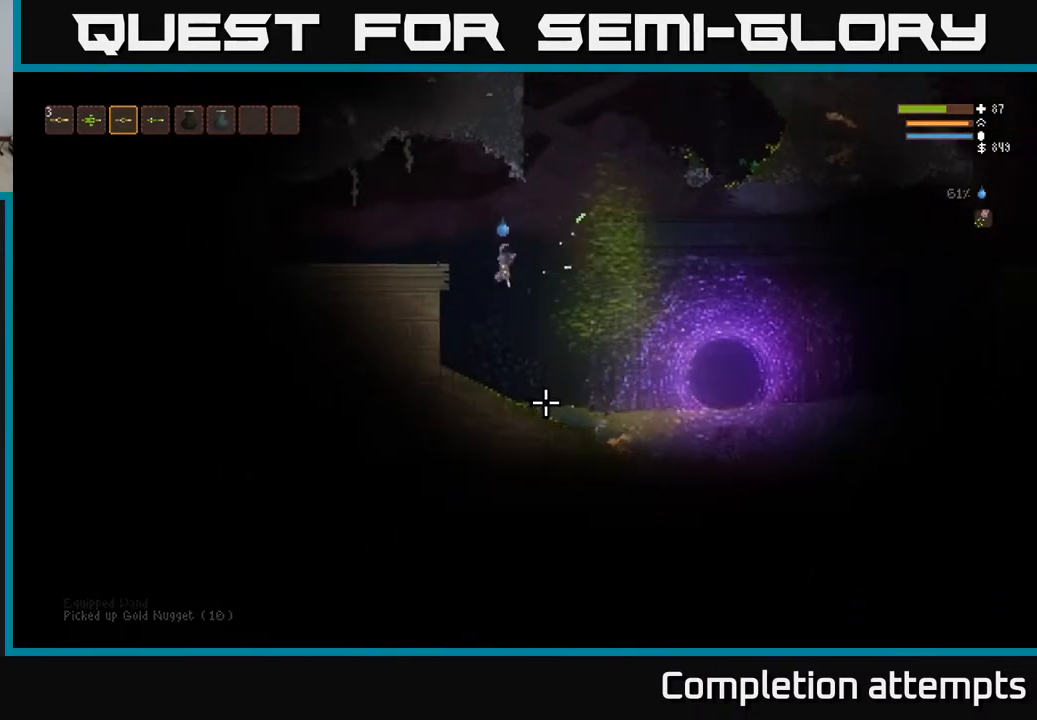
{"buttons": [], "left_stick": "center", "right_stick": "right", "events": [[100, "right_stick", "right"], [150, "left_stick", "center"]]}
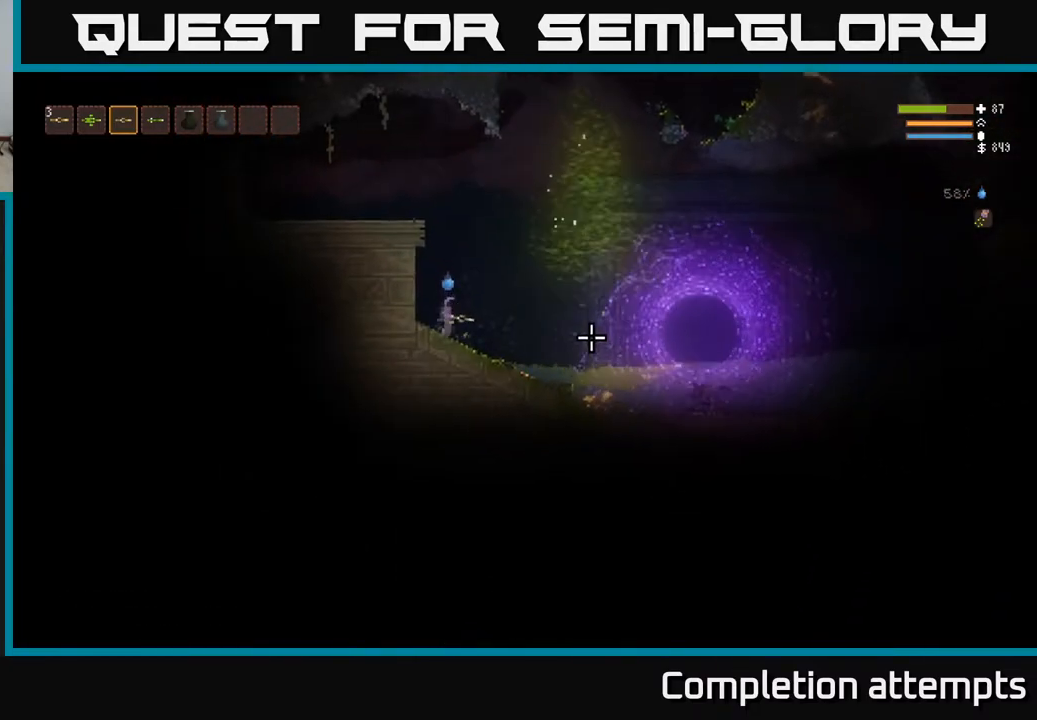
{"buttons": ["L1"], "left_stick": "center", "right_stick": "right", "events": [[367, "L1", "down"]]}
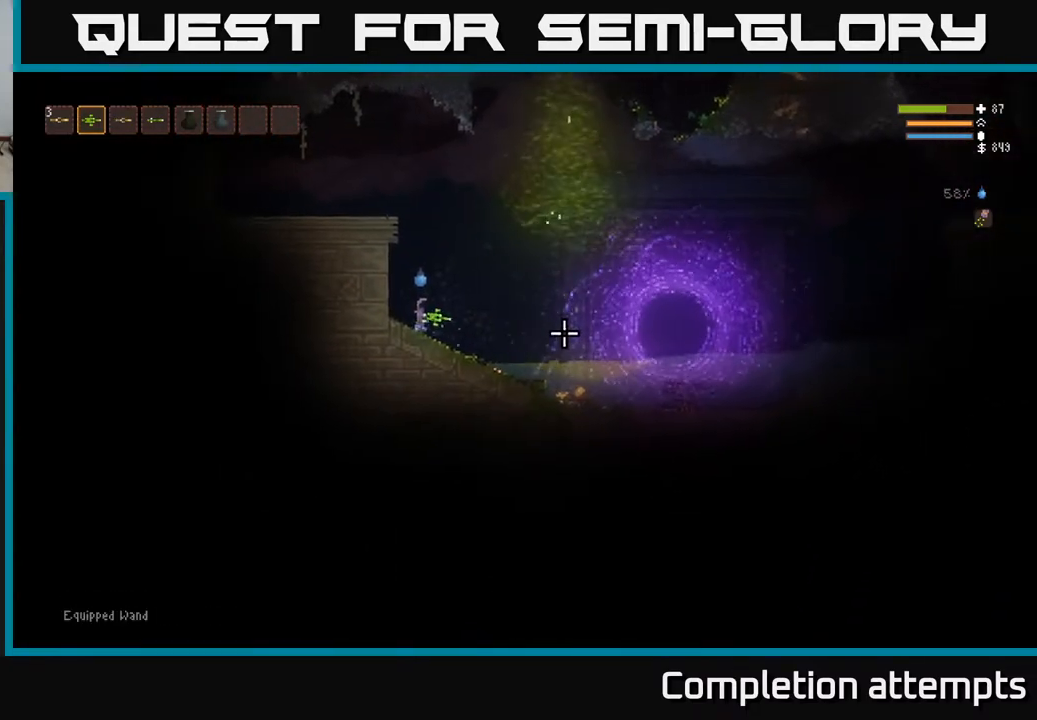
{"buttons": [], "left_stick": "center", "right_stick": "right", "events": [[17, "L1", "up"], [183, "R1", "down"], [233, "R1", "up"]]}
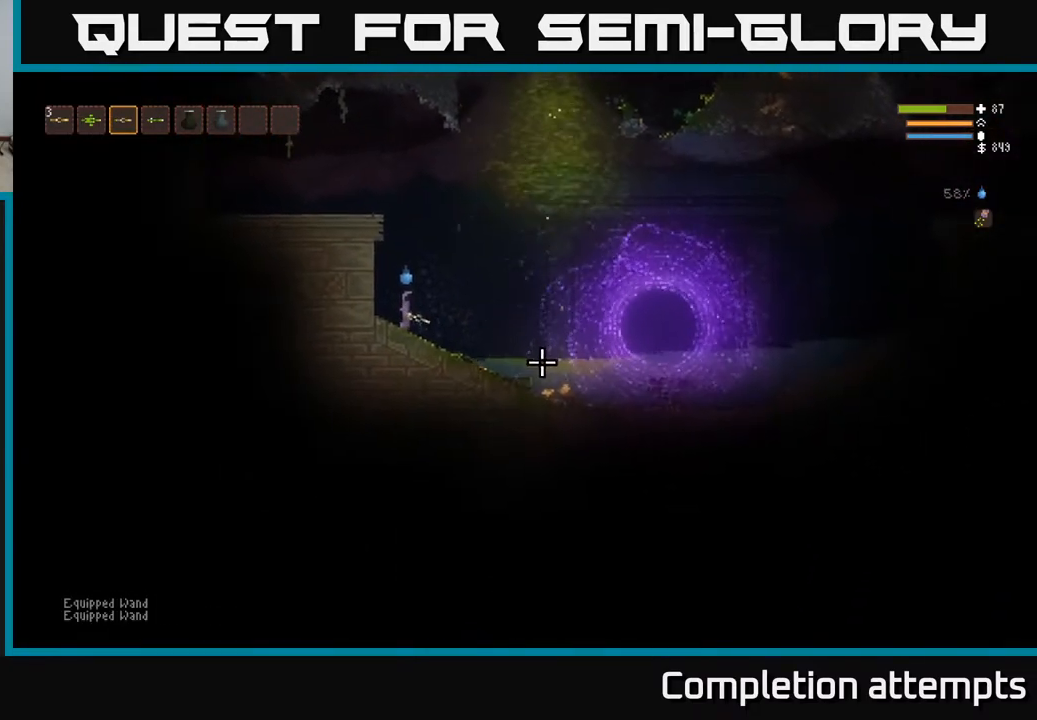
{"buttons": ["R2"], "left_stick": "left", "right_stick": "right", "events": [[33, "R1", "down"], [117, "left_stick", "right"], [133, "R1", "up"], [300, "R2", "down"], [300, "left_stick", "center"], [367, "left_stick", "left"]]}
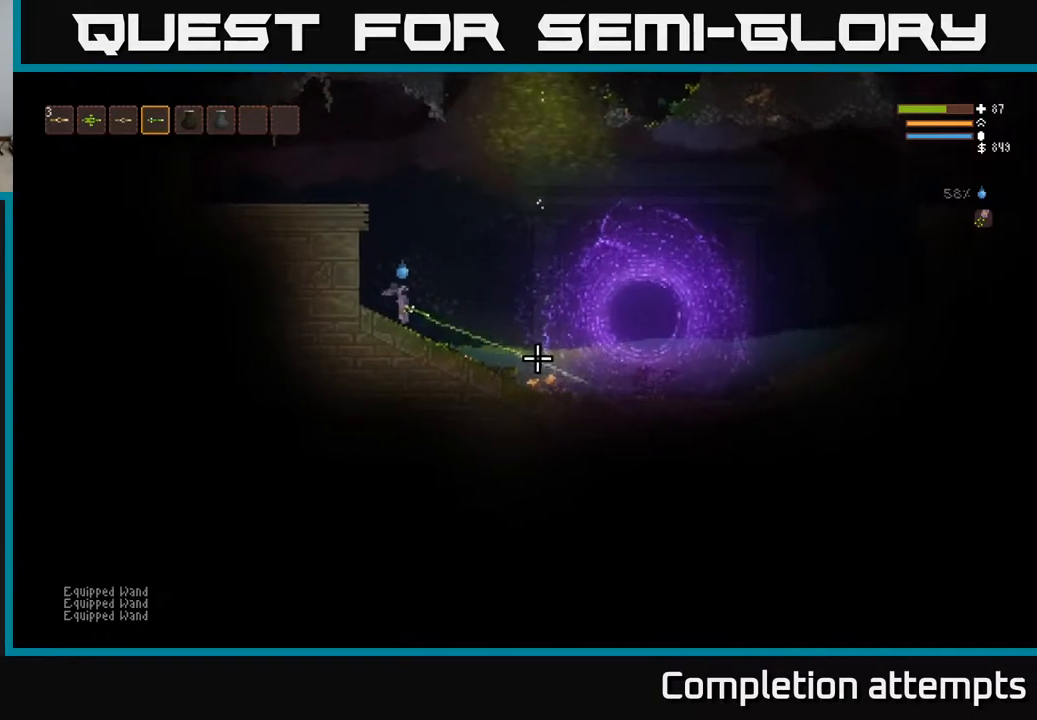
{"buttons": ["R2"], "left_stick": "right", "right_stick": "right", "events": [[17, "left_stick", "center"], [367, "left_stick", "right"]]}
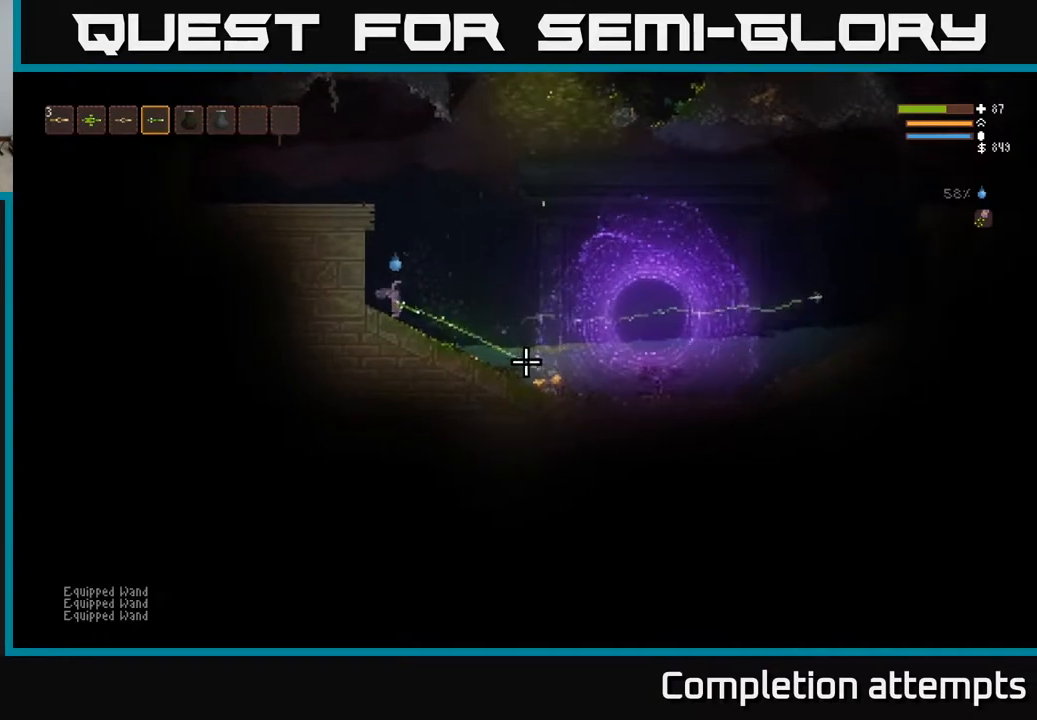
{"buttons": ["L2", "R2"], "left_stick": "left", "right_stick": "down-right", "events": [[100, "right_stick", "down-right"], [317, "L2", "down"], [433, "left_stick", "left"]]}
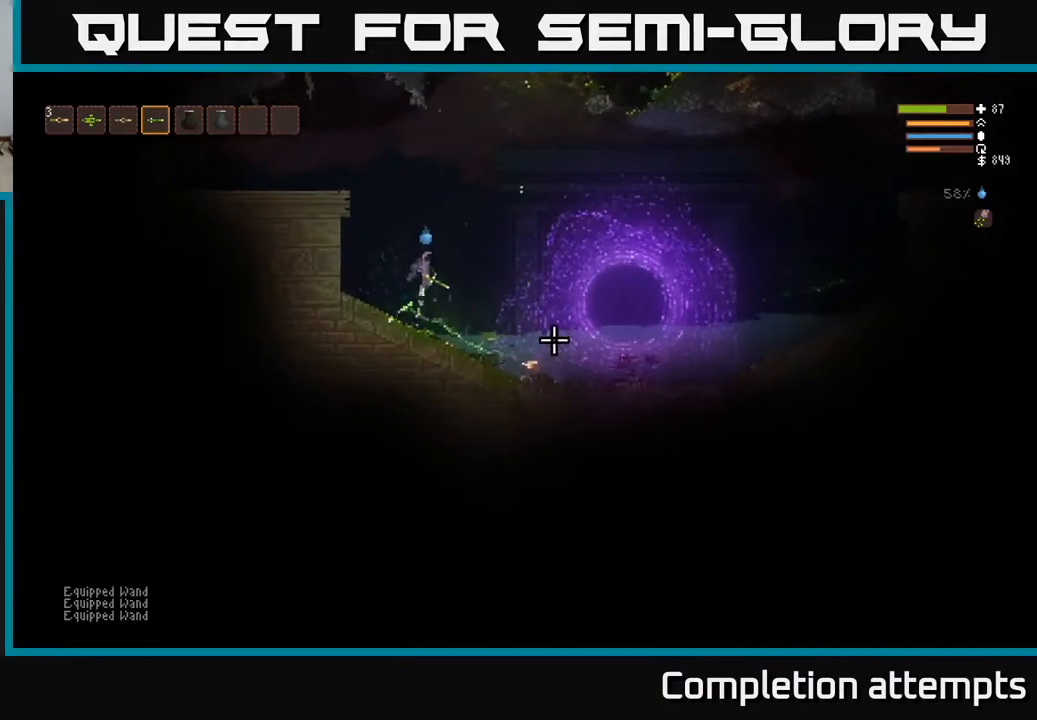
{"buttons": ["L2"], "left_stick": "right", "right_stick": "down-right", "events": [[67, "L2", "up"], [83, "left_stick", "center"], [300, "left_stick", "right"], [400, "L2", "down"], [400, "R2", "up"]]}
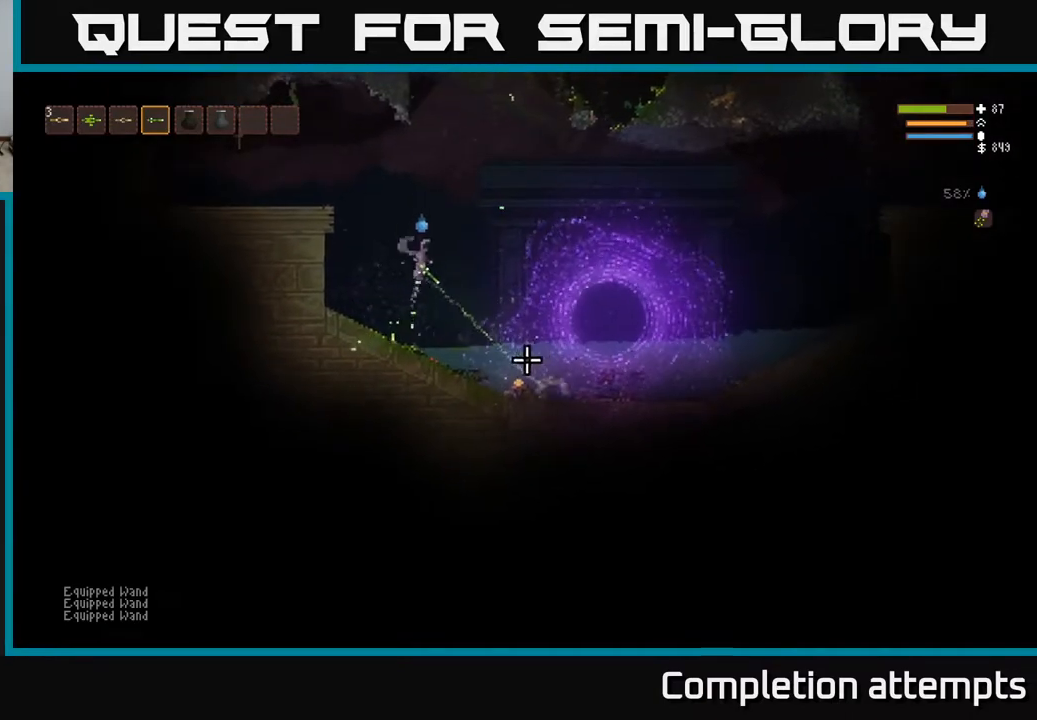
{"buttons": [], "left_stick": "down-right", "right_stick": "up-left", "events": [[117, "L2", "up"], [417, "right_stick", "center"], [450, "left_stick", "down-right"], [467, "right_stick", "up-left"]]}
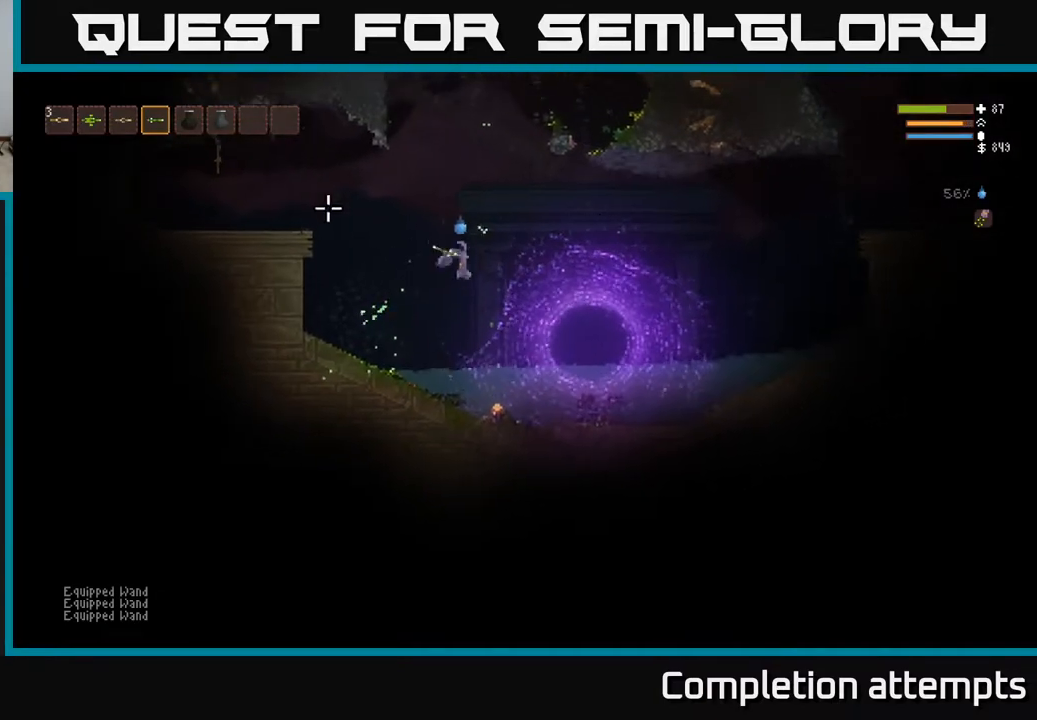
{"buttons": [], "left_stick": "down-left", "right_stick": "up-left", "events": [[267, "left_stick", "down-left"]]}
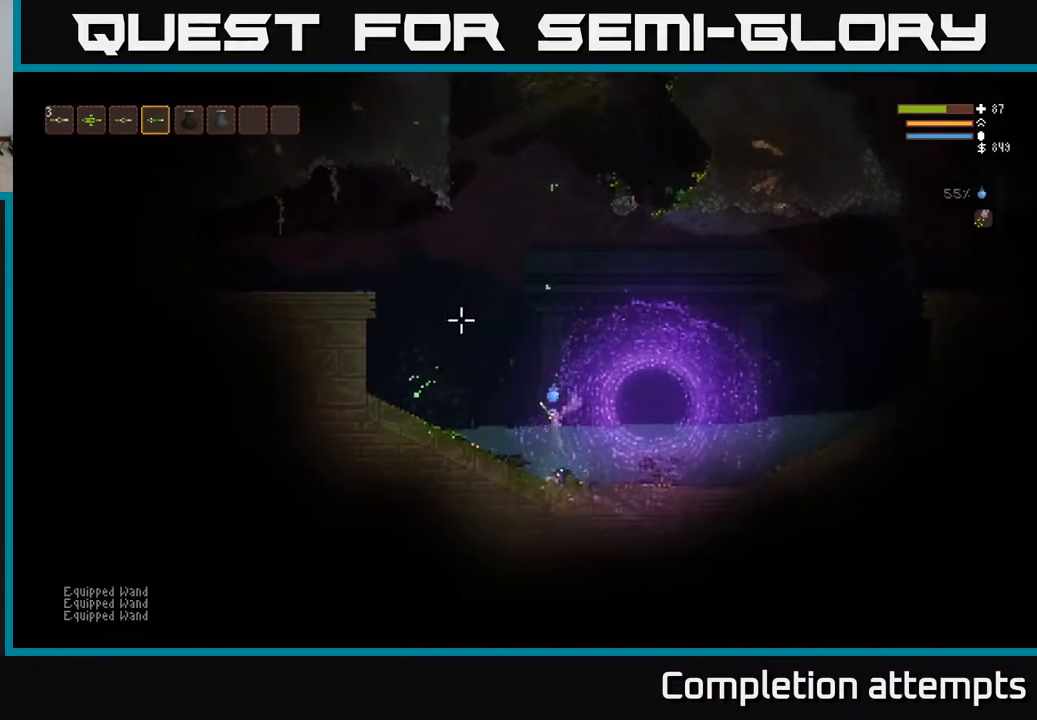
{"buttons": ["L2"], "left_stick": "left", "right_stick": "up-left", "events": [[67, "left_stick", "center"], [167, "L2", "down"], [200, "left_stick", "left"]]}
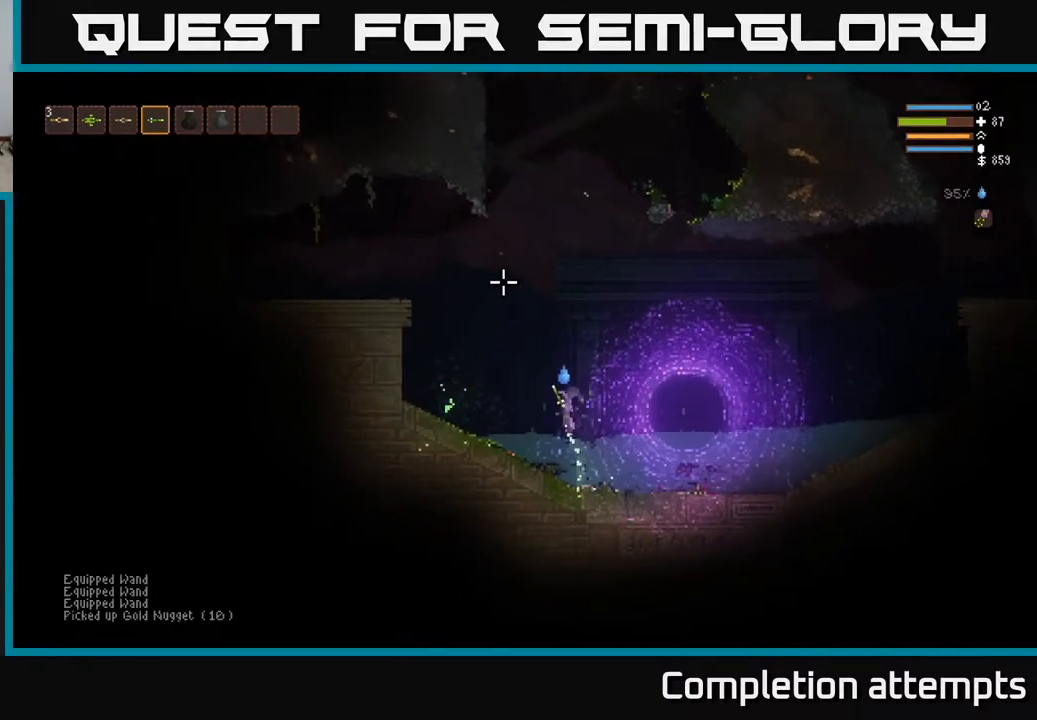
{"buttons": ["L2"], "left_stick": "center", "right_stick": "up-left", "events": [[200, "left_stick", "center"]]}
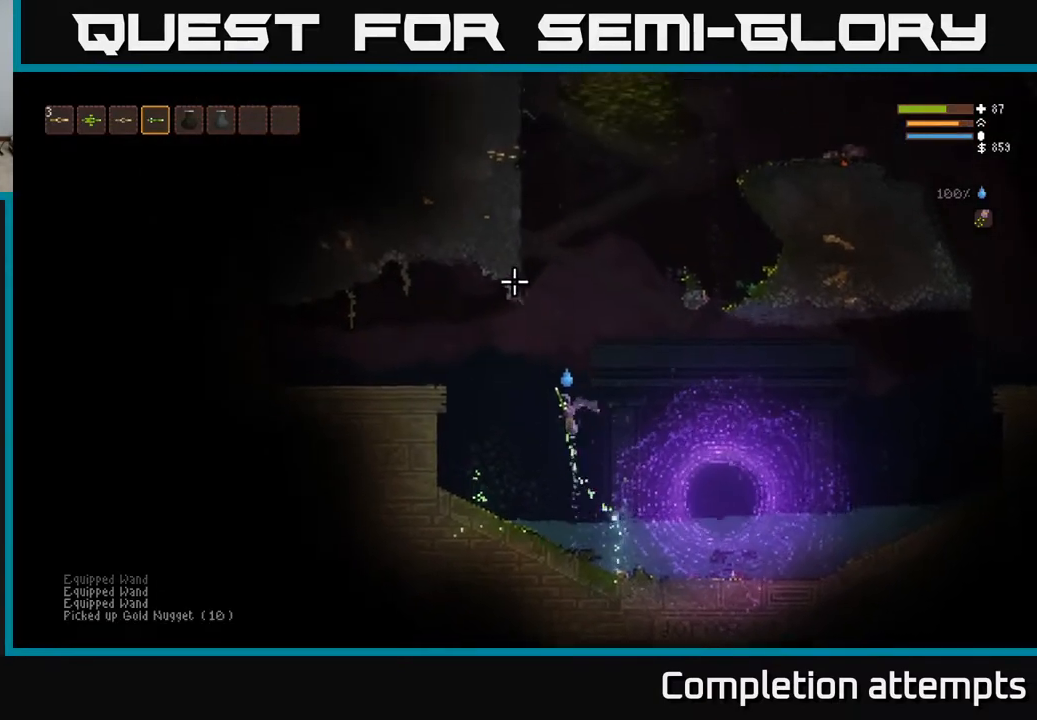
{"buttons": ["L2"], "left_stick": "right", "right_stick": "up-left", "events": [[317, "left_stick", "right"]]}
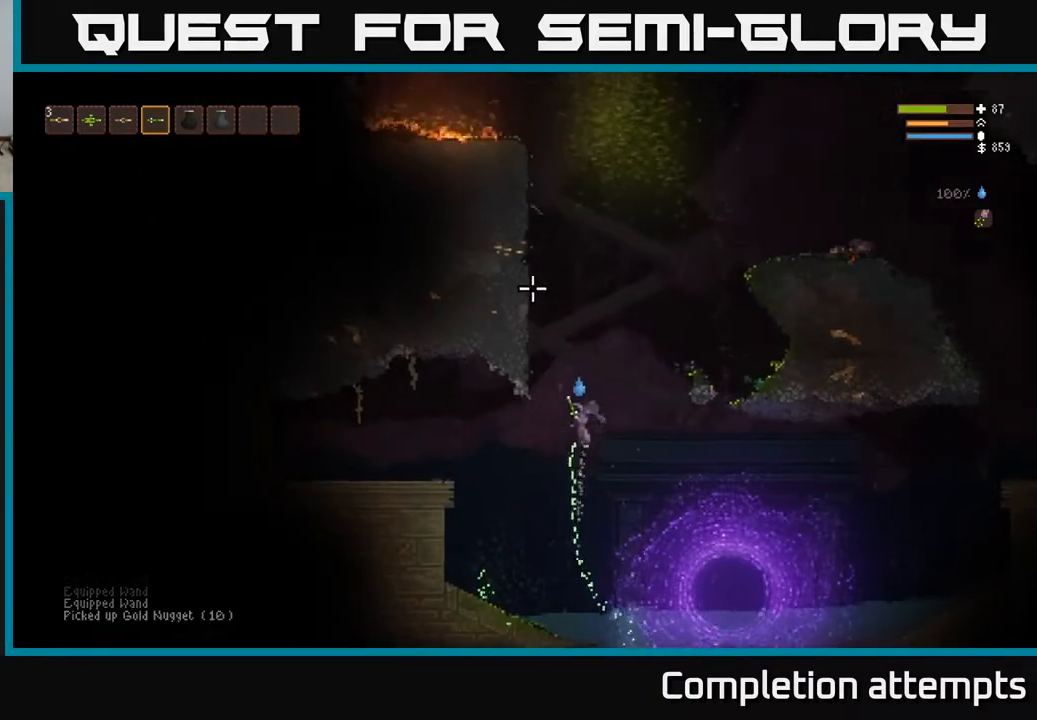
{"buttons": ["L2"], "left_stick": "right", "right_stick": "up-left", "events": []}
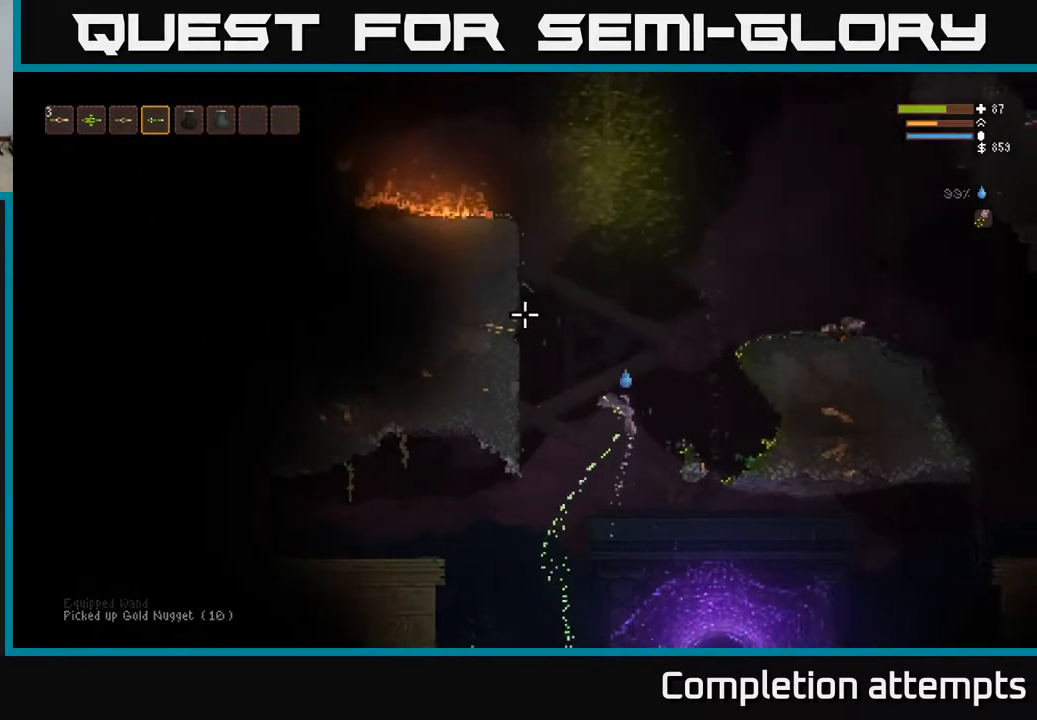
{"buttons": [], "left_stick": "center", "right_stick": "up-left", "events": [[17, "L2", "up"], [250, "left_stick", "center"]]}
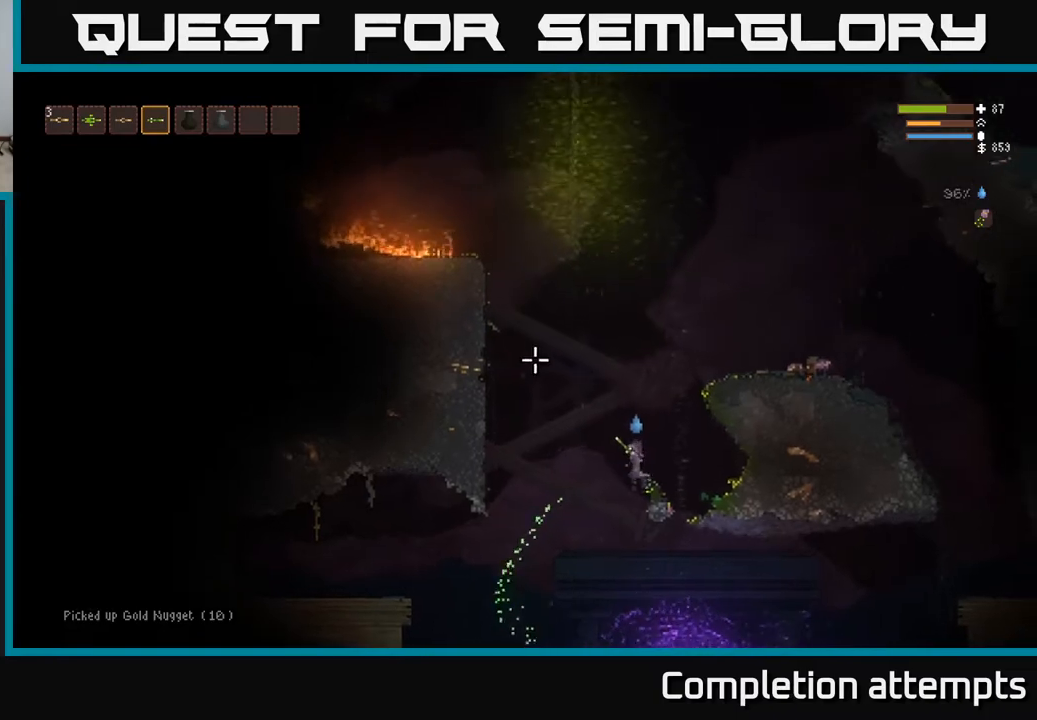
{"buttons": ["L2"], "left_stick": "left", "right_stick": "up-left", "events": [[183, "L2", "down"], [217, "left_stick", "left"]]}
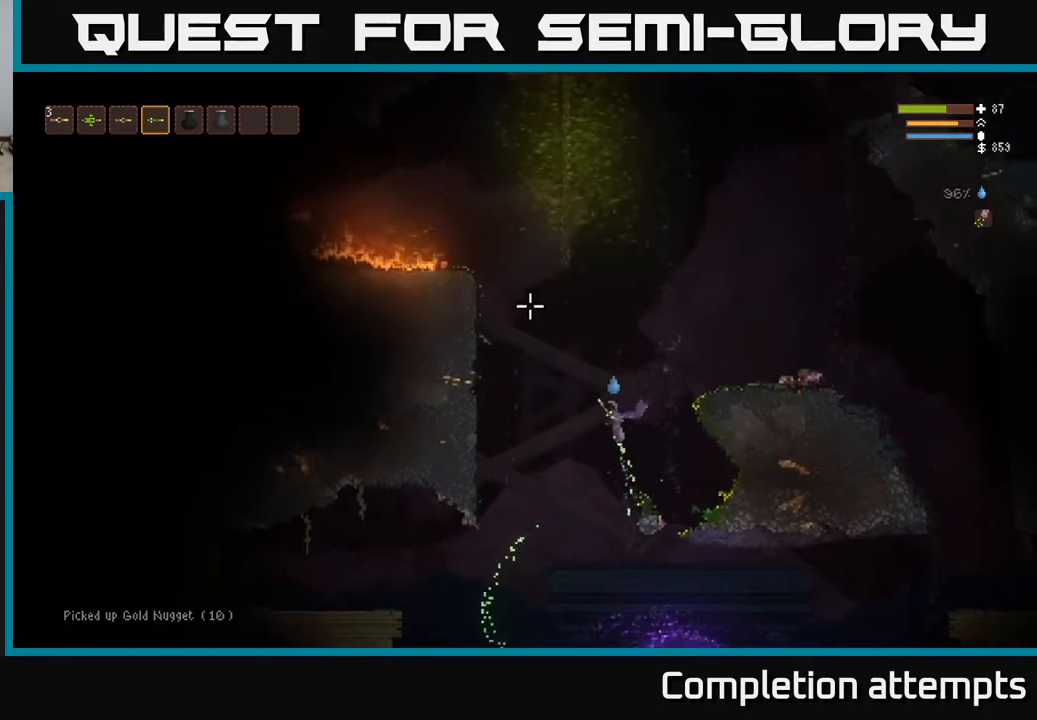
{"buttons": ["L2"], "left_stick": "left", "right_stick": "up-left", "events": []}
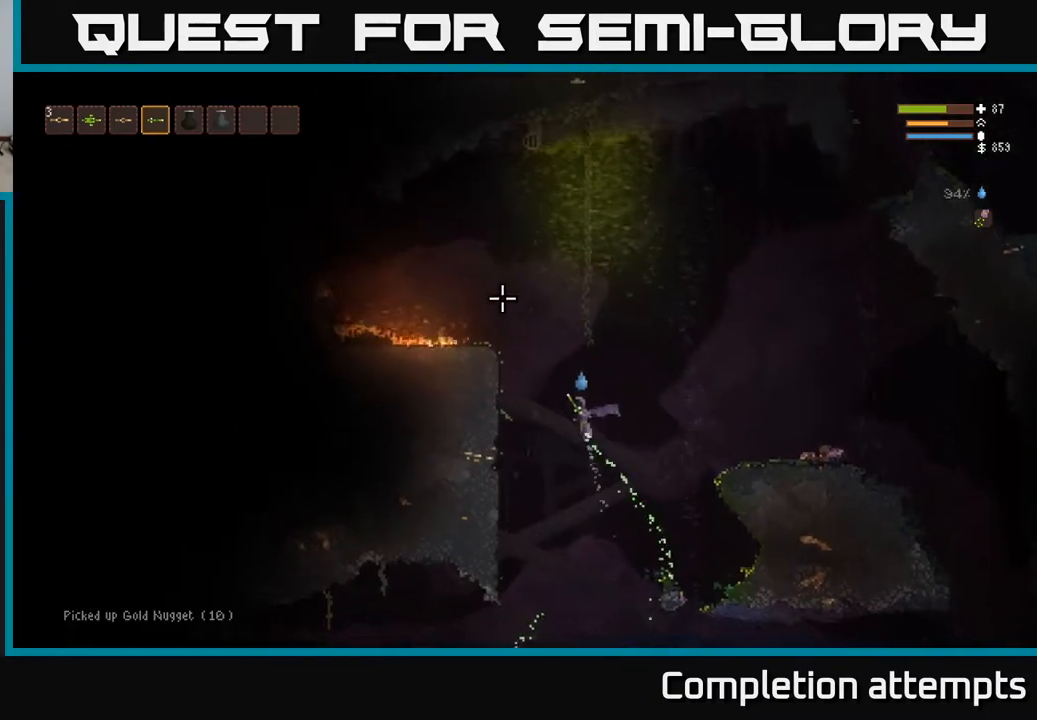
{"buttons": ["L2"], "left_stick": "left", "right_stick": "up-left", "events": []}
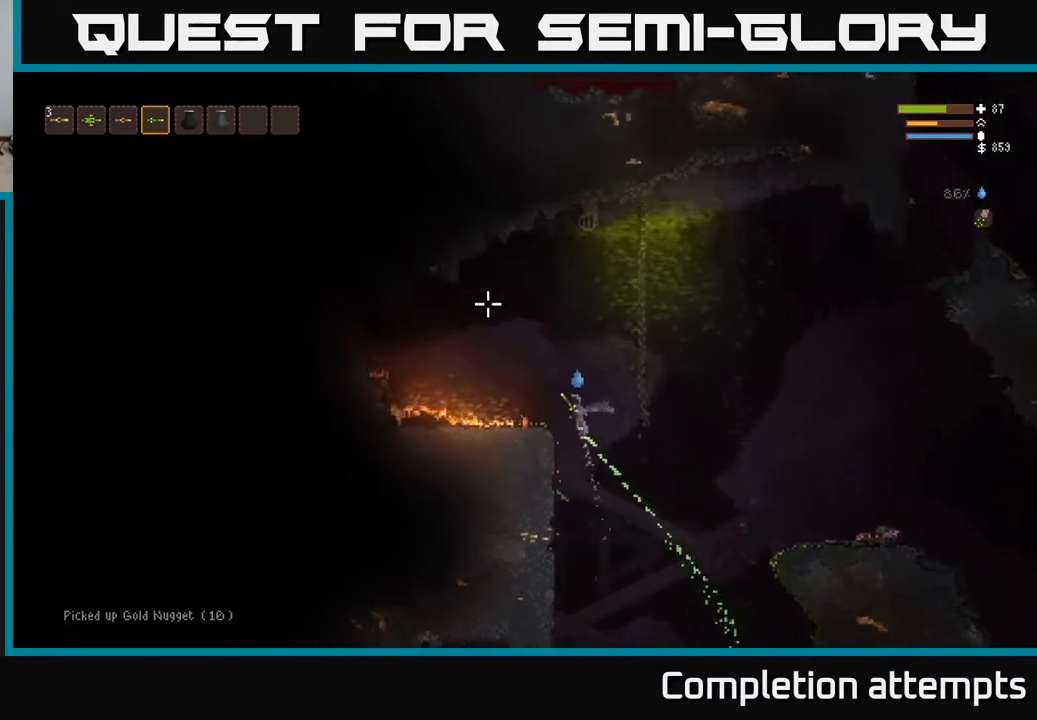
{"buttons": [], "left_stick": "center", "right_stick": "up-left", "events": [[133, "L2", "up"], [183, "left_stick", "center"]]}
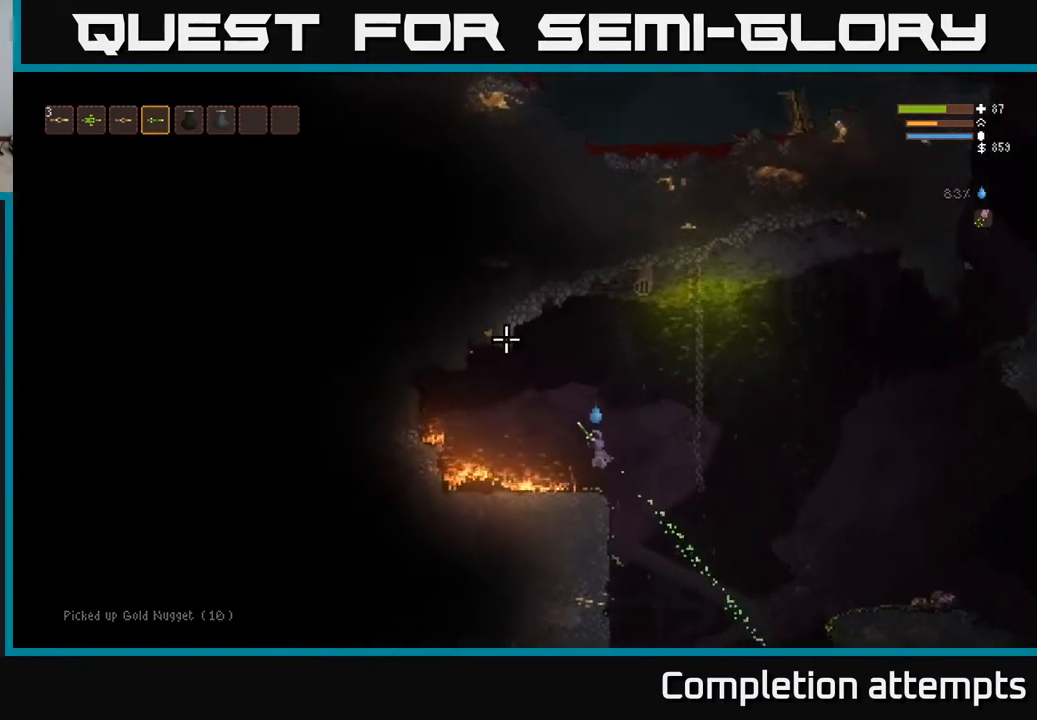
{"buttons": [], "left_stick": "right", "right_stick": "up-left", "events": [[267, "L2", "down"], [267, "left_stick", "right"], [417, "L2", "up"]]}
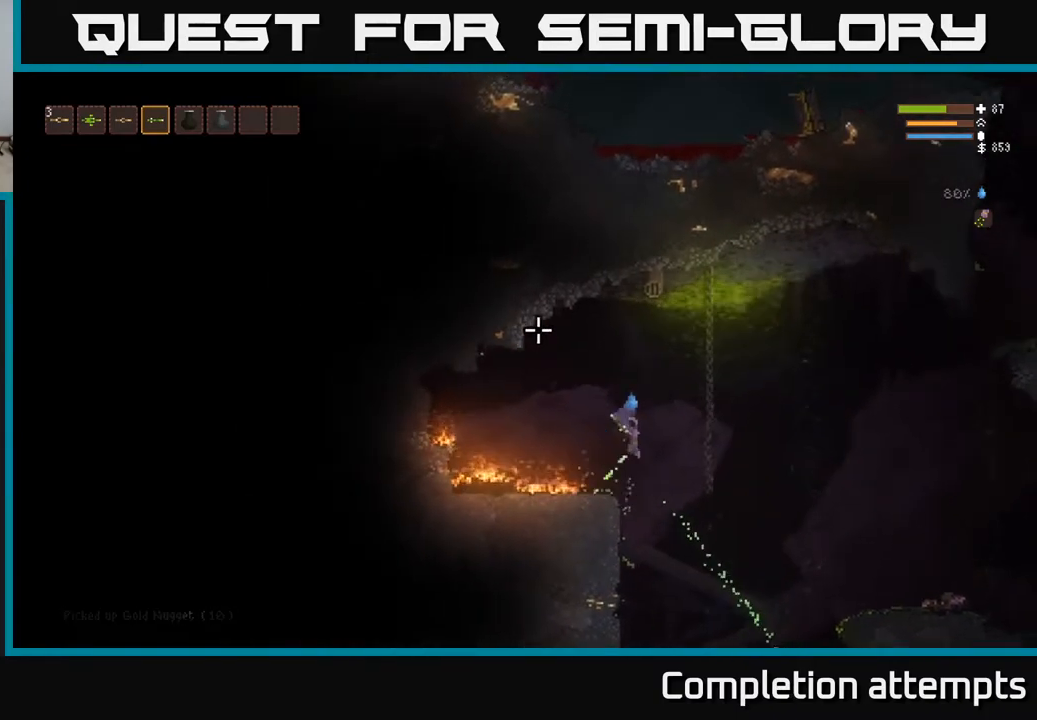
{"buttons": [], "left_stick": "right", "right_stick": "up-right", "events": [[350, "L2", "down"], [483, "L2", "up"], [483, "right_stick", "up-right"]]}
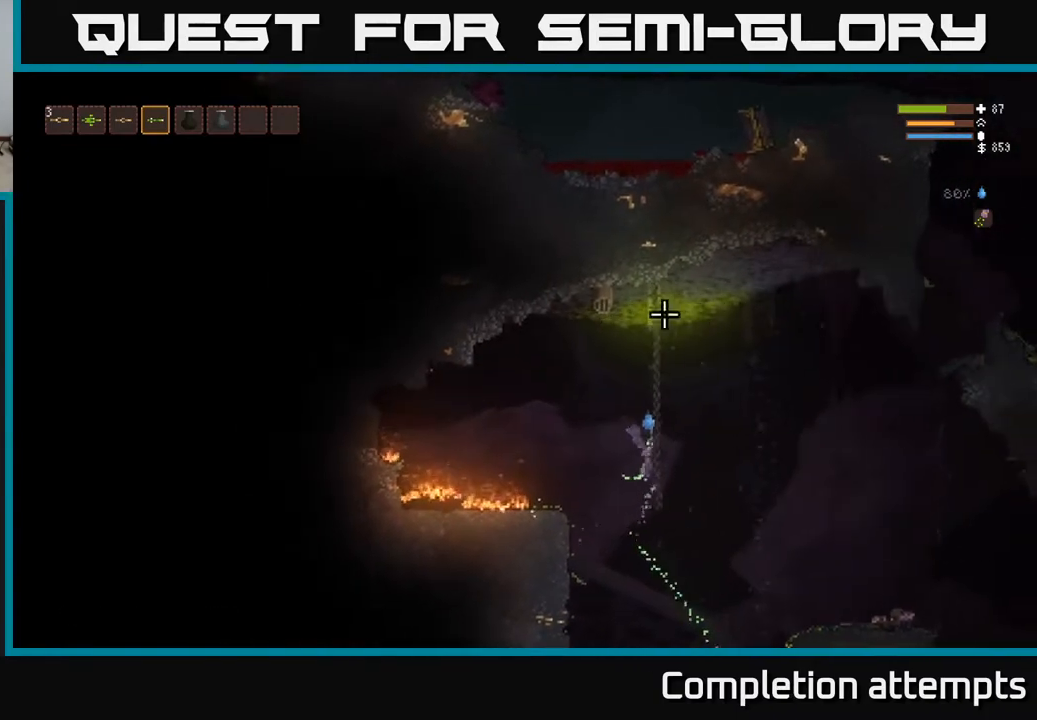
{"buttons": [], "left_stick": "right", "right_stick": "up-right", "events": [[217, "L2", "down"], [350, "L2", "up"]]}
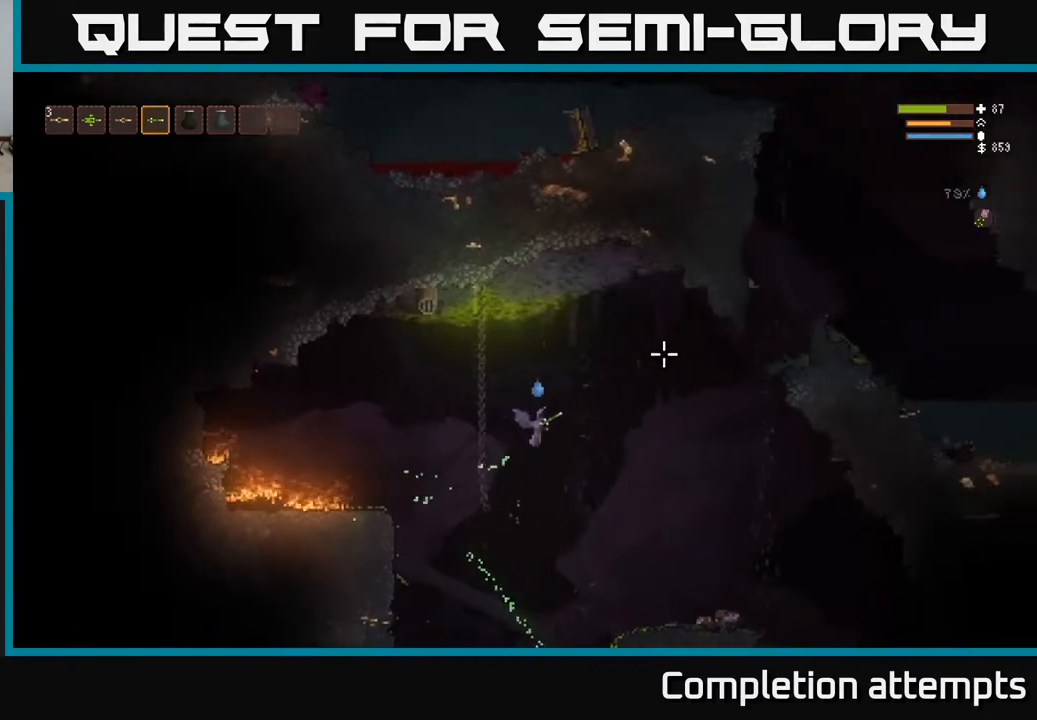
{"buttons": [], "left_stick": "right", "right_stick": "up-right", "events": [[50, "L2", "down"], [117, "L2", "up"], [283, "L2", "down"], [367, "L2", "up"]]}
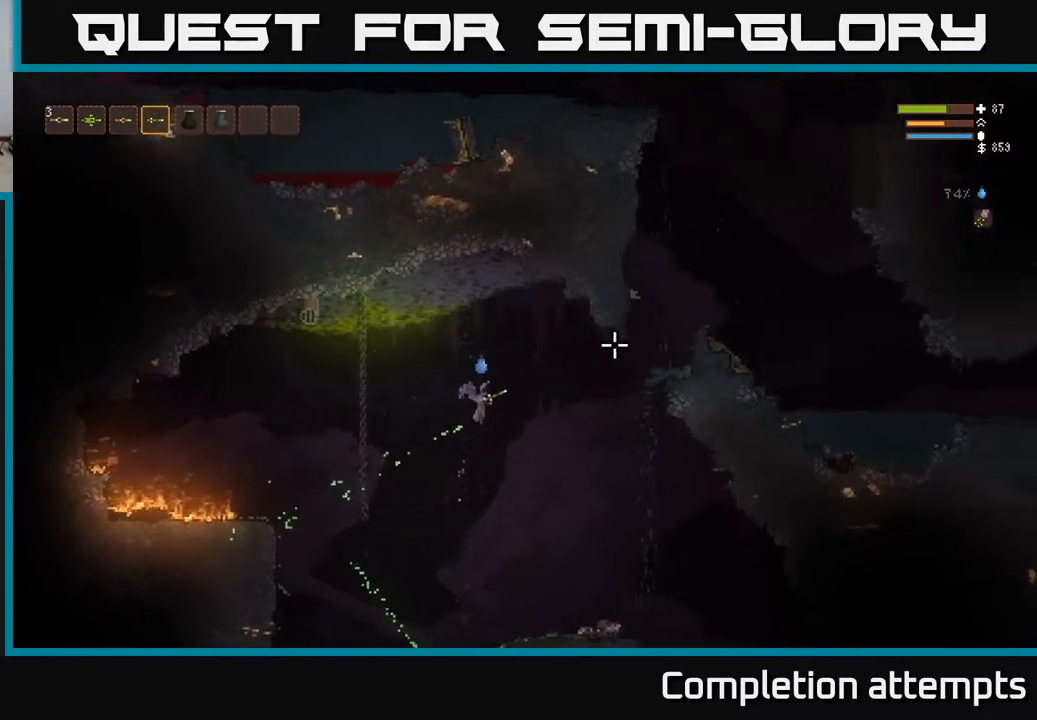
{"buttons": ["L2"], "left_stick": "right", "right_stick": "up-right", "events": [[33, "L2", "down"], [117, "L2", "up"], [267, "L2", "down"], [333, "L2", "up"], [500, "L2", "down"]]}
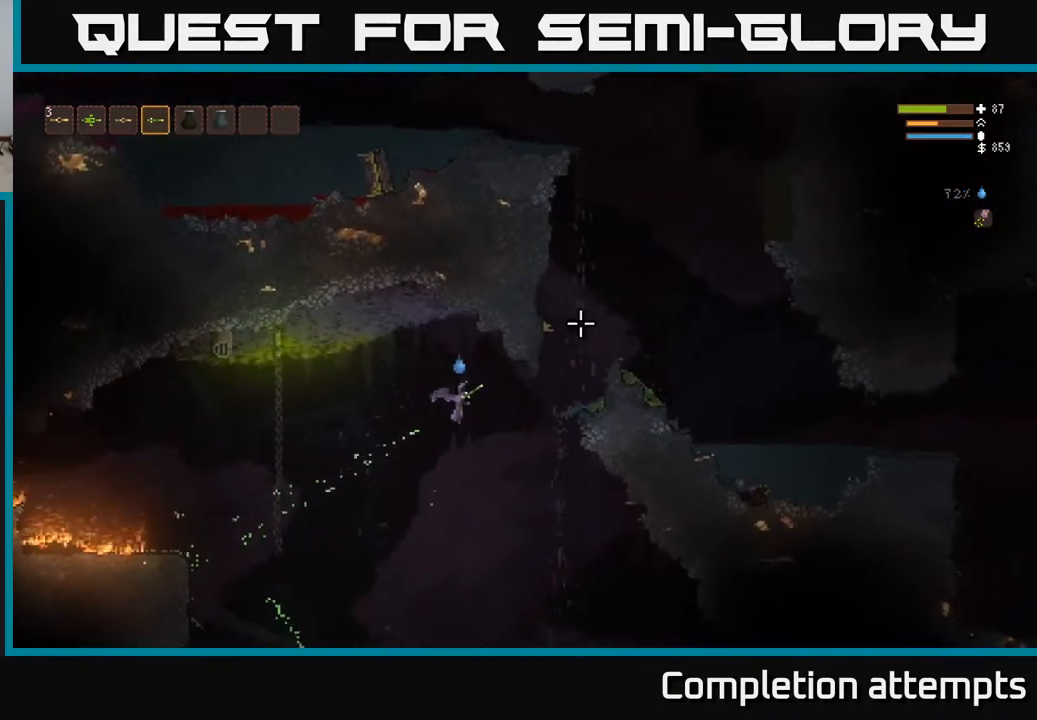
{"buttons": ["L2"], "left_stick": "right", "right_stick": "up-right", "events": [[67, "L2", "up"], [350, "L2", "down"]]}